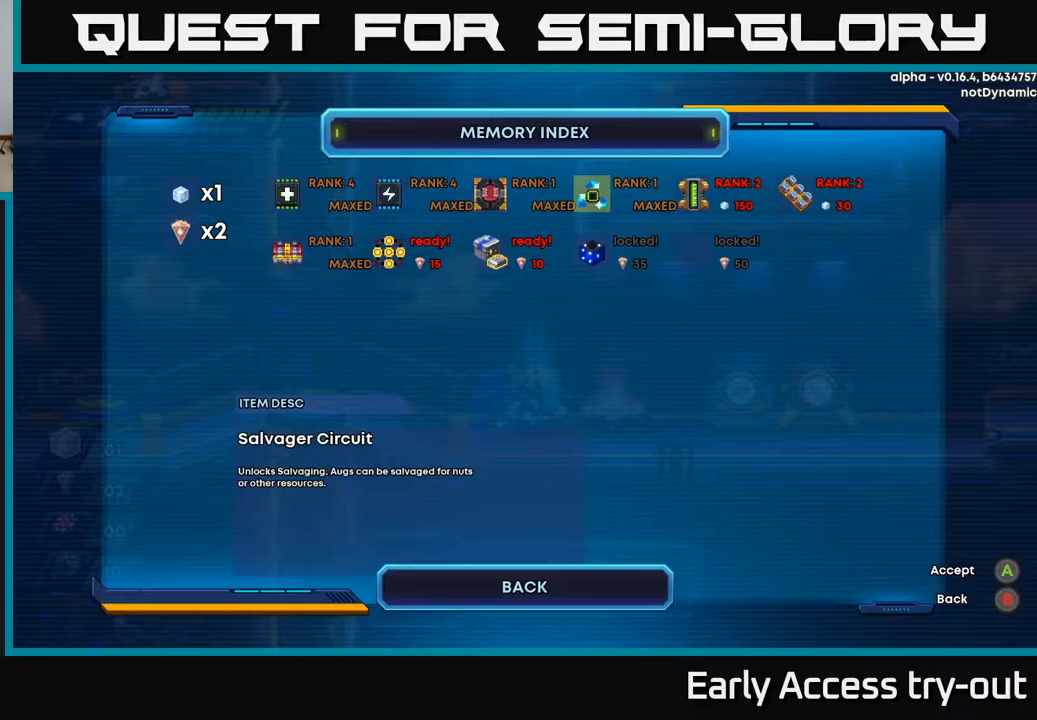
Gameplay with a controller (Xbox layout); each line is a JSON object with the inputs held at the frame after it. "events" lists button and stick changes between this image and that frame as [ms after this image, input, new state], when the widget could be followed in between.
{"buttons": ["B"], "left_stick": "center", "right_stick": "center", "events": [[433, "B", "down"]]}
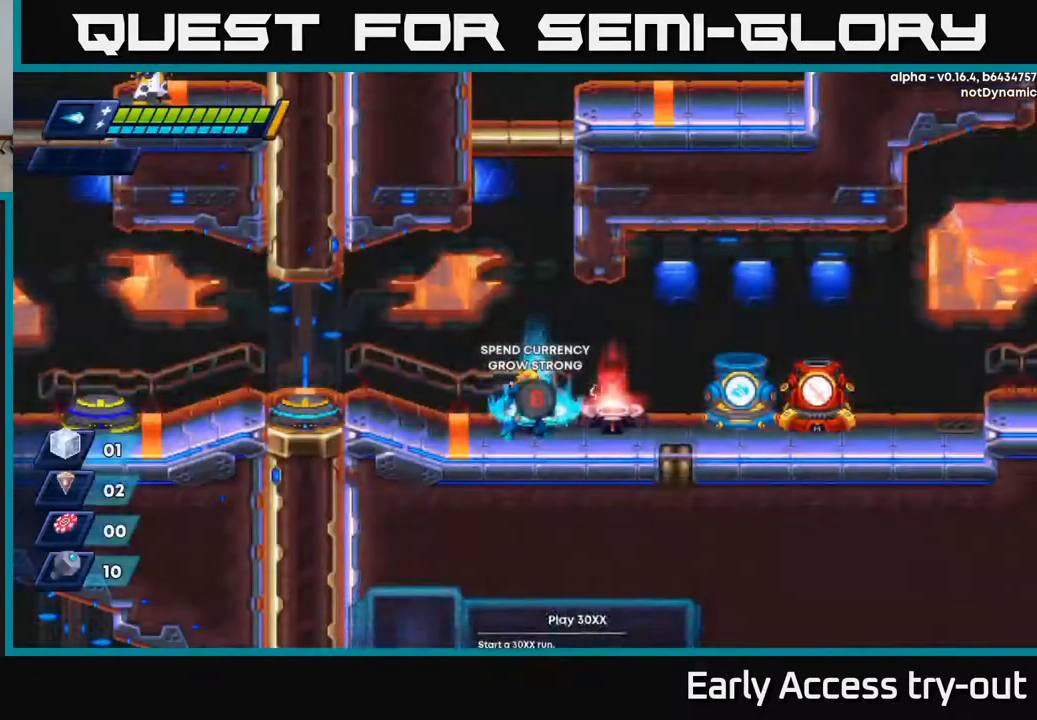
{"buttons": ["R2", "DPAD_LEFT"], "left_stick": "center", "right_stick": "center", "events": [[33, "B", "up"], [133, "DPAD_LEFT", "down"], [333, "R2", "down"]]}
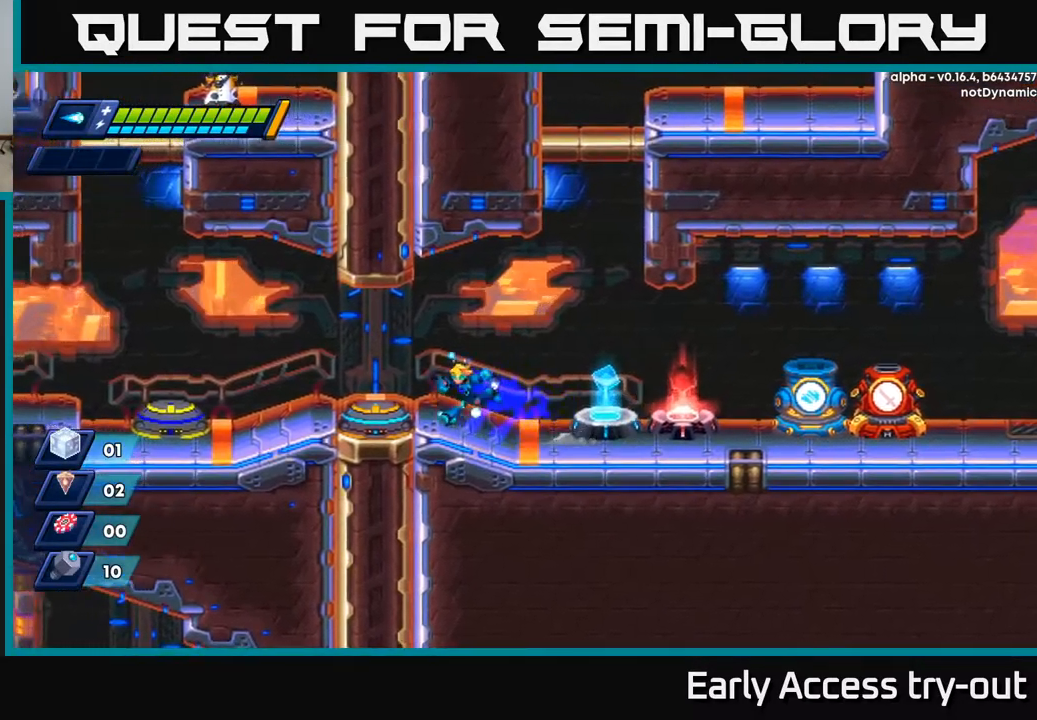
{"buttons": [], "left_stick": "center", "right_stick": "center", "events": [[33, "R2", "up"], [100, "R2", "down"], [183, "R2", "up"], [250, "DPAD_LEFT", "up"], [300, "B", "down"], [367, "B", "up"]]}
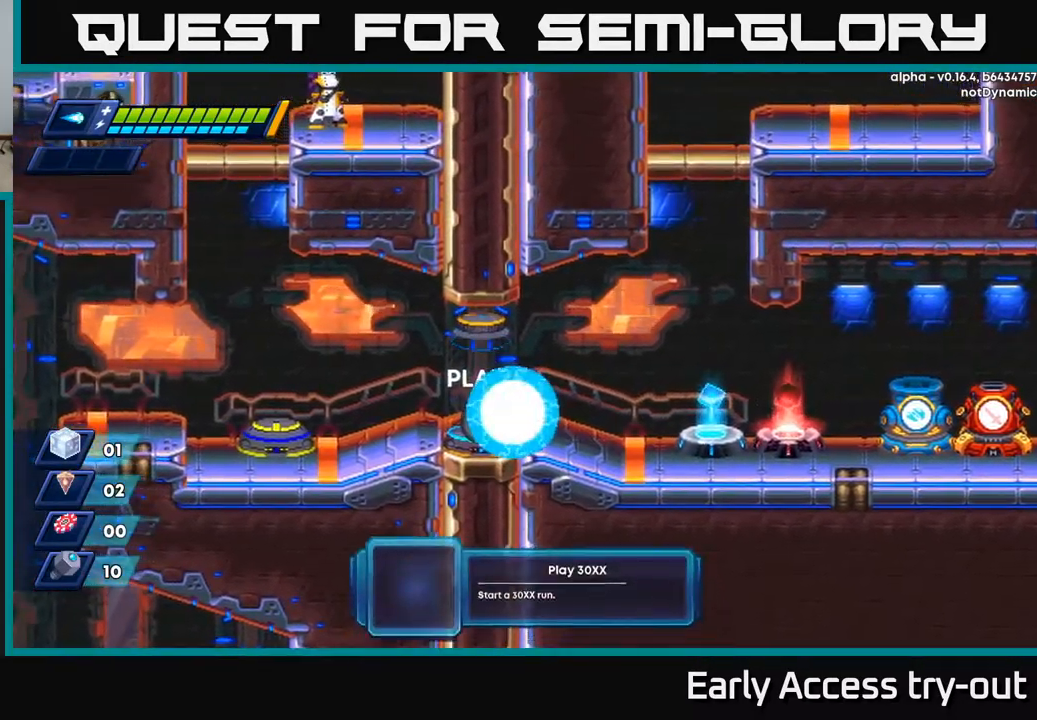
{"buttons": [], "left_stick": "center", "right_stick": "center", "events": [[67, "B", "down"], [117, "B", "up"], [217, "B", "down"], [300, "B", "up"]]}
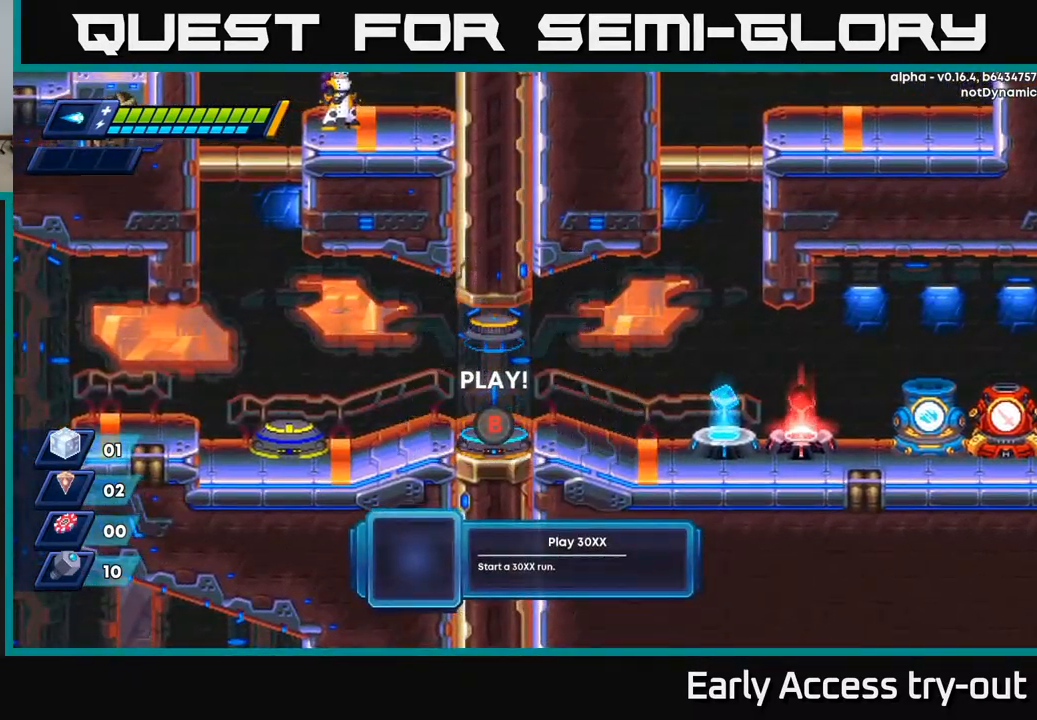
{"buttons": [], "left_stick": "center", "right_stick": "center", "events": []}
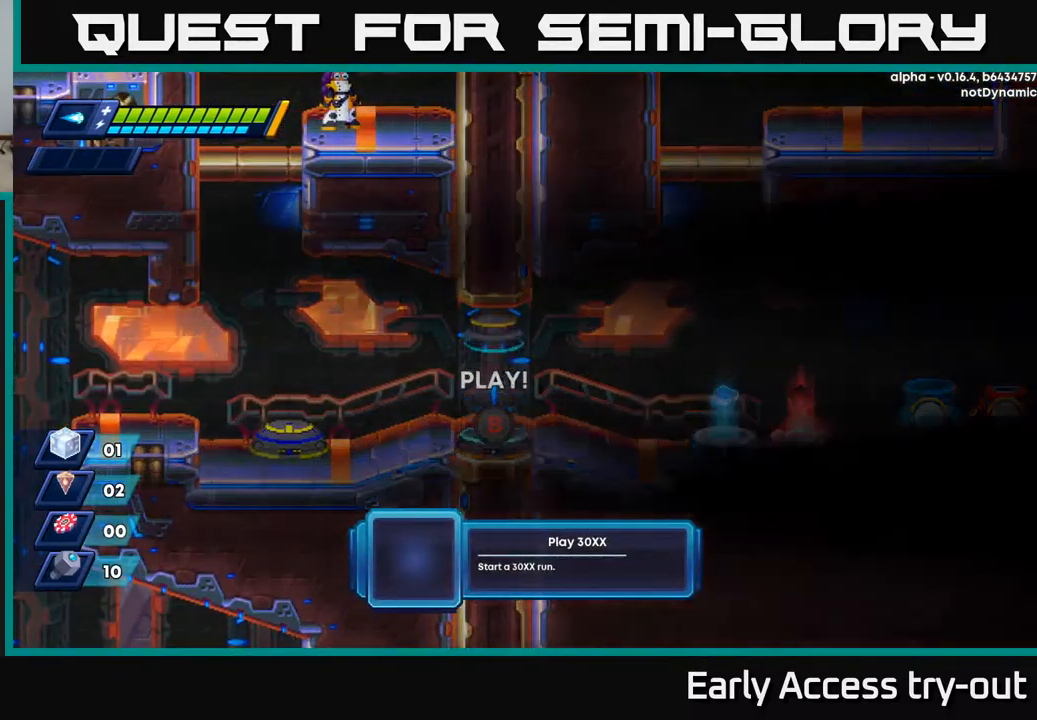
{"buttons": [], "left_stick": "center", "right_stick": "center", "events": []}
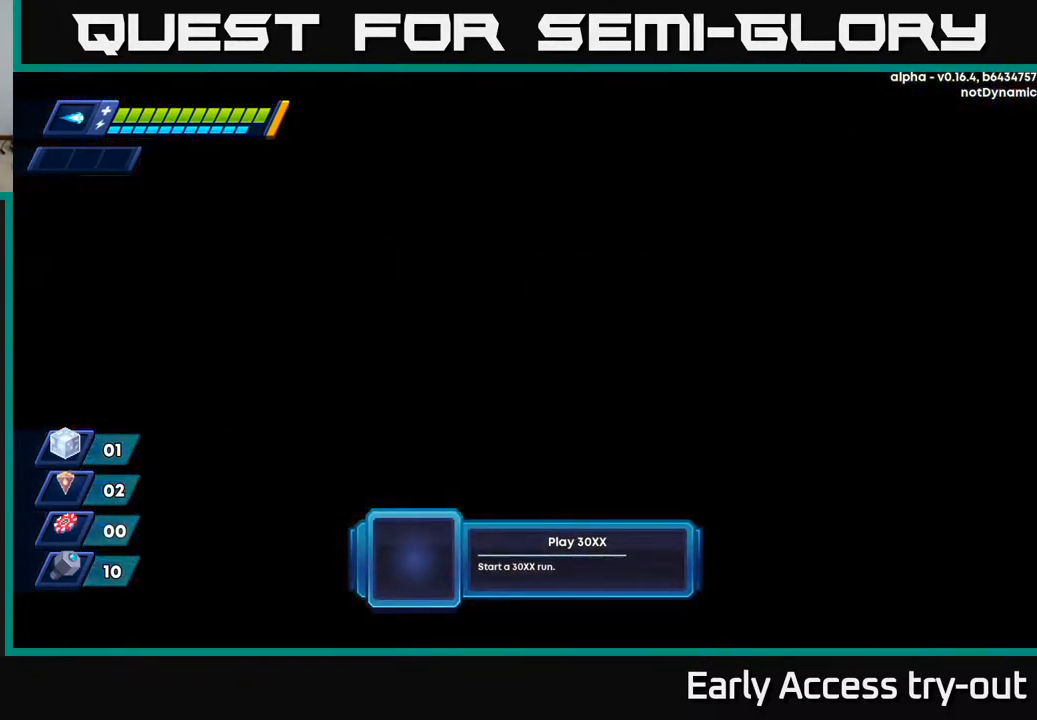
{"buttons": [], "left_stick": "center", "right_stick": "center", "events": []}
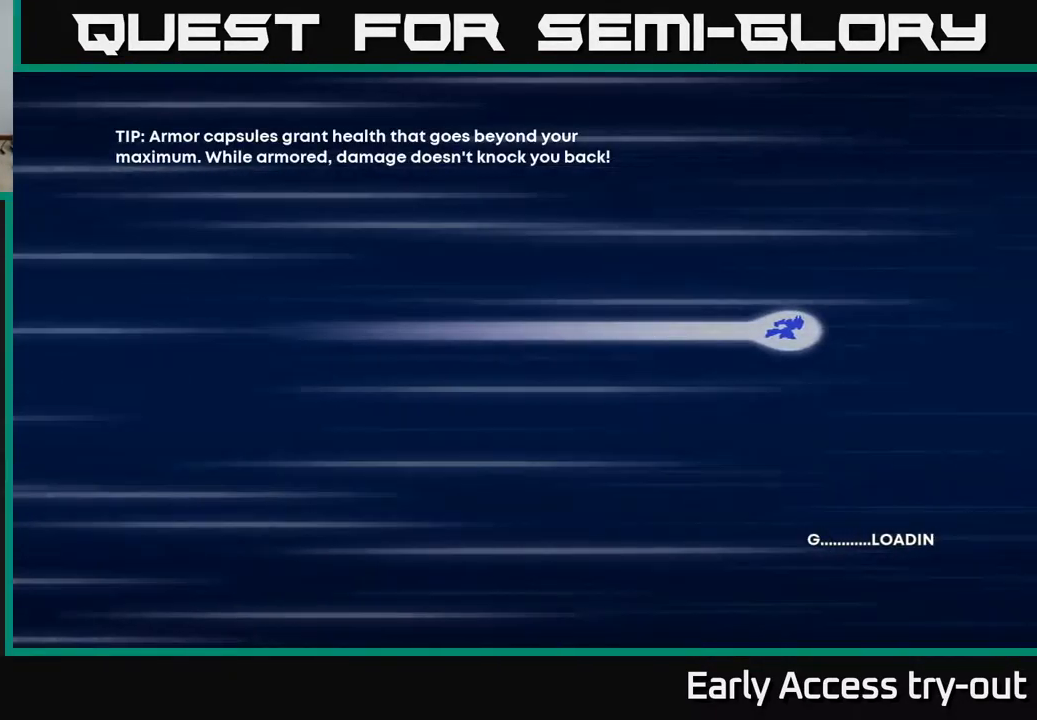
{"buttons": ["A"], "left_stick": "center", "right_stick": "center", "events": [[467, "A", "down"]]}
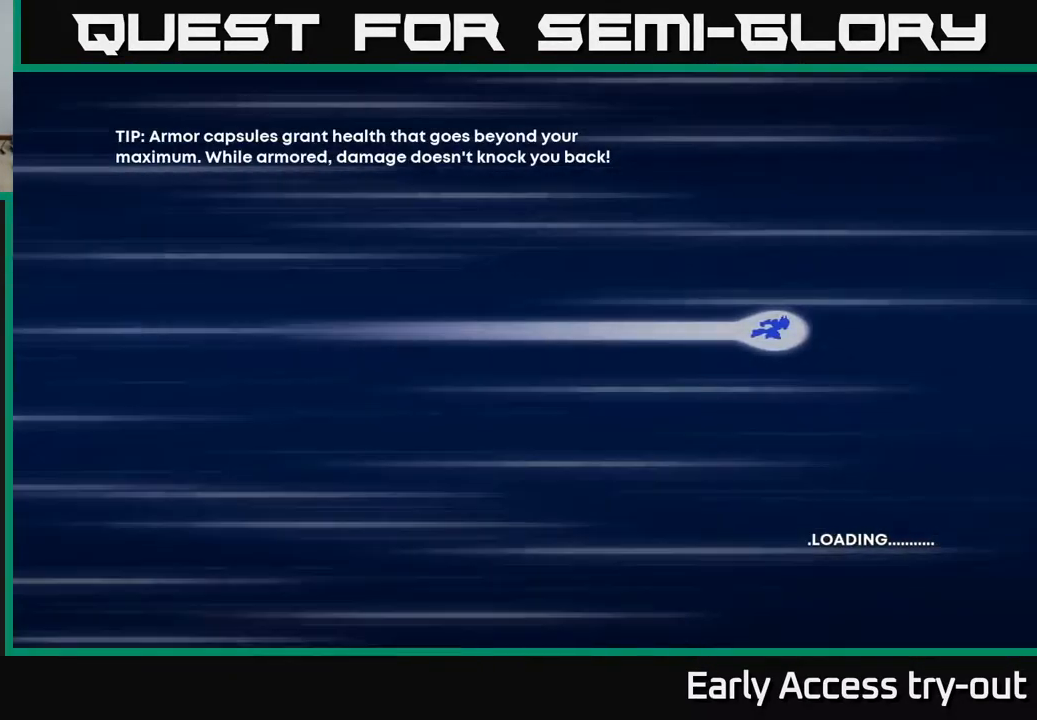
{"buttons": ["A"], "left_stick": "center", "right_stick": "center", "events": [[33, "A", "up"], [133, "A", "down"], [167, "A", "up"], [250, "A", "down"], [283, "A", "up"], [383, "A", "down"], [433, "A", "up"], [500, "A", "down"]]}
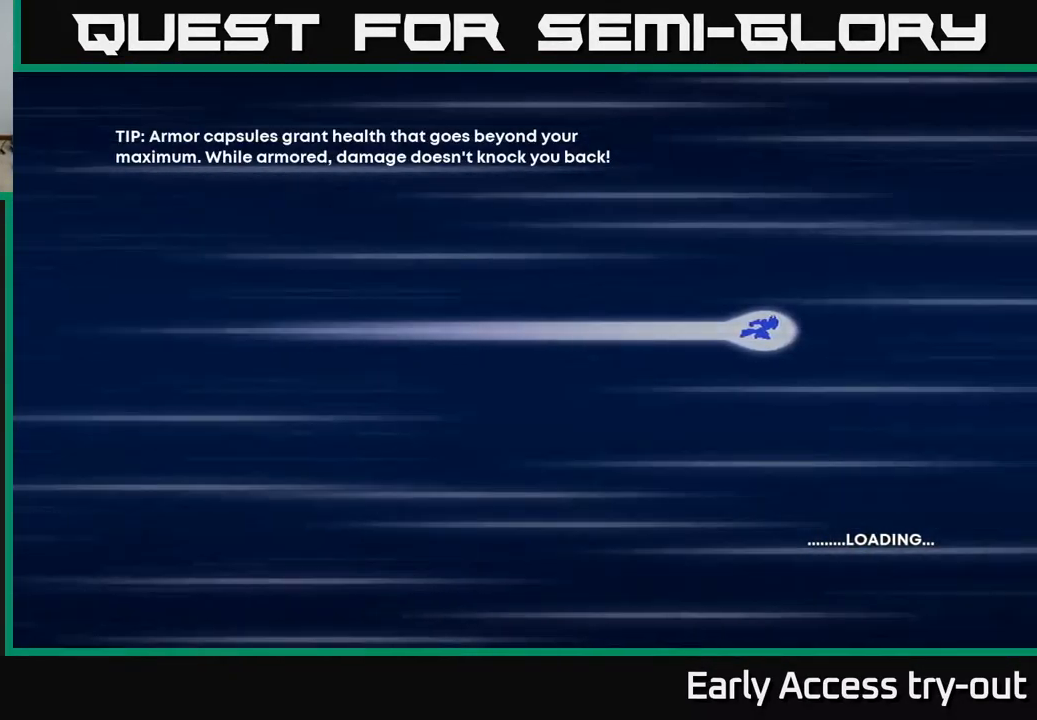
{"buttons": ["A"], "left_stick": "center", "right_stick": "center", "events": [[50, "A", "up"], [133, "A", "down"], [183, "A", "up"], [283, "A", "down"], [350, "A", "up"], [483, "A", "down"]]}
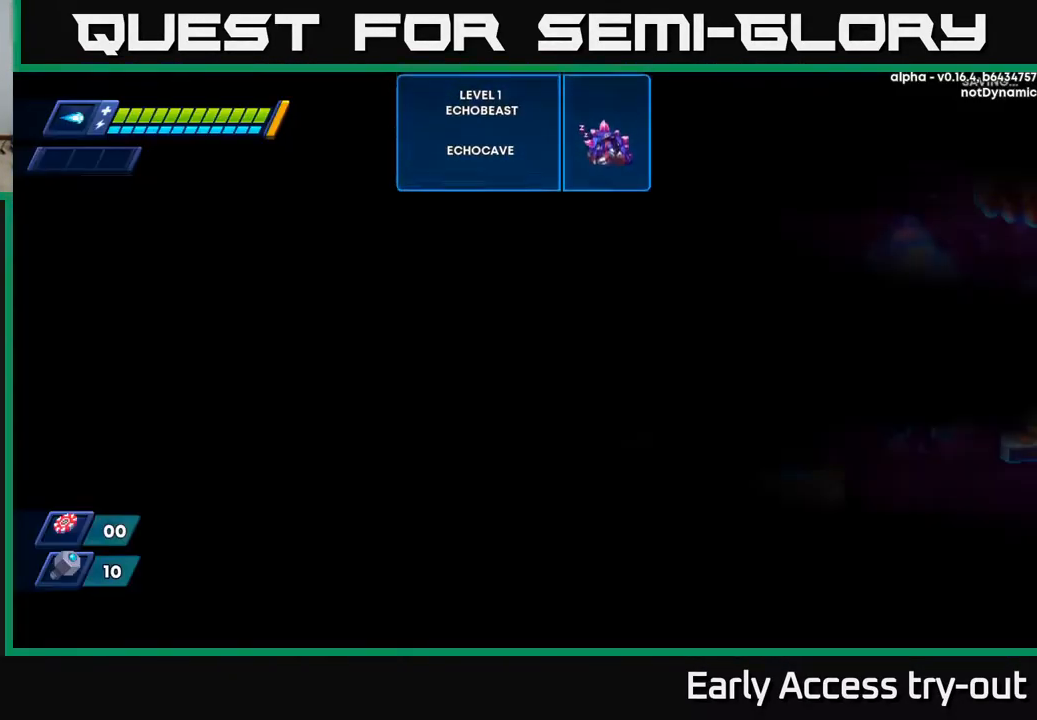
{"buttons": [], "left_stick": "center", "right_stick": "center", "events": [[83, "A", "up"]]}
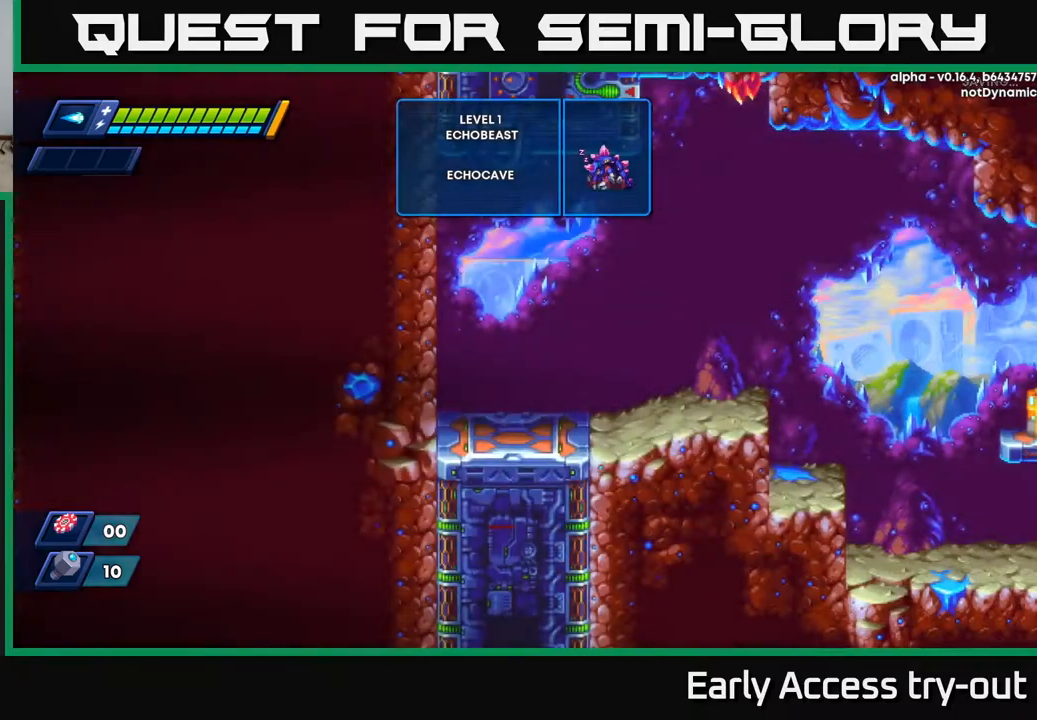
{"buttons": ["DPAD_RIGHT"], "left_stick": "center", "right_stick": "center", "events": [[300, "DPAD_RIGHT", "down"]]}
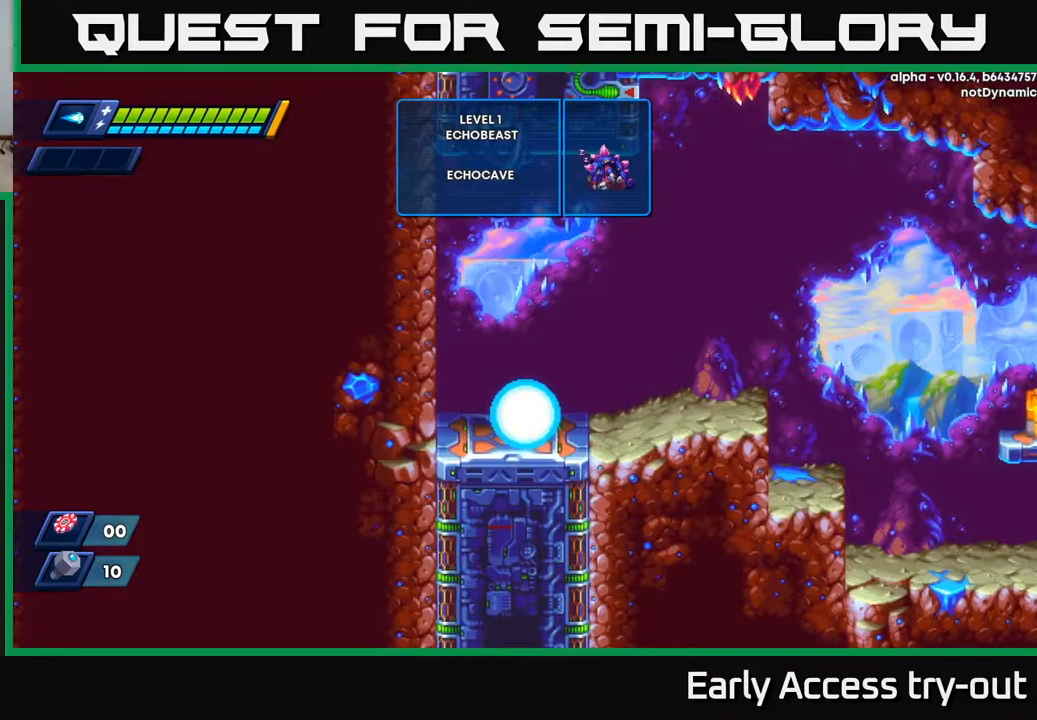
{"buttons": ["R2", "DPAD_RIGHT"], "left_stick": "center", "right_stick": "center", "events": [[400, "R2", "down"]]}
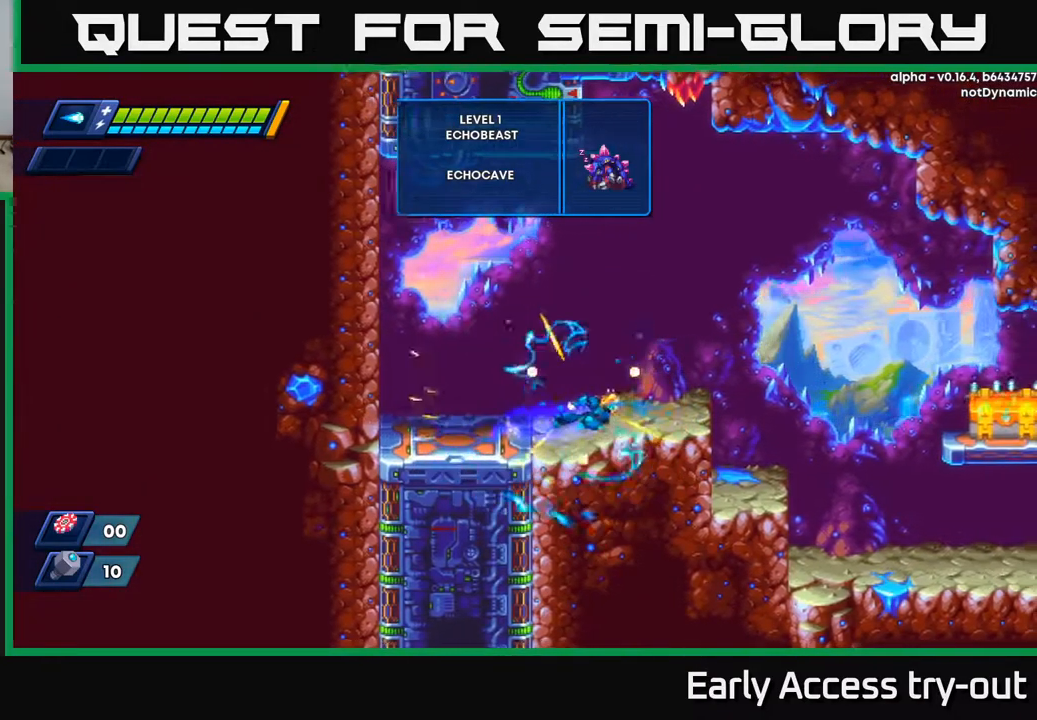
{"buttons": ["A", "R2"], "left_stick": "center", "right_stick": "center", "events": [[150, "A", "down"], [500, "DPAD_RIGHT", "up"]]}
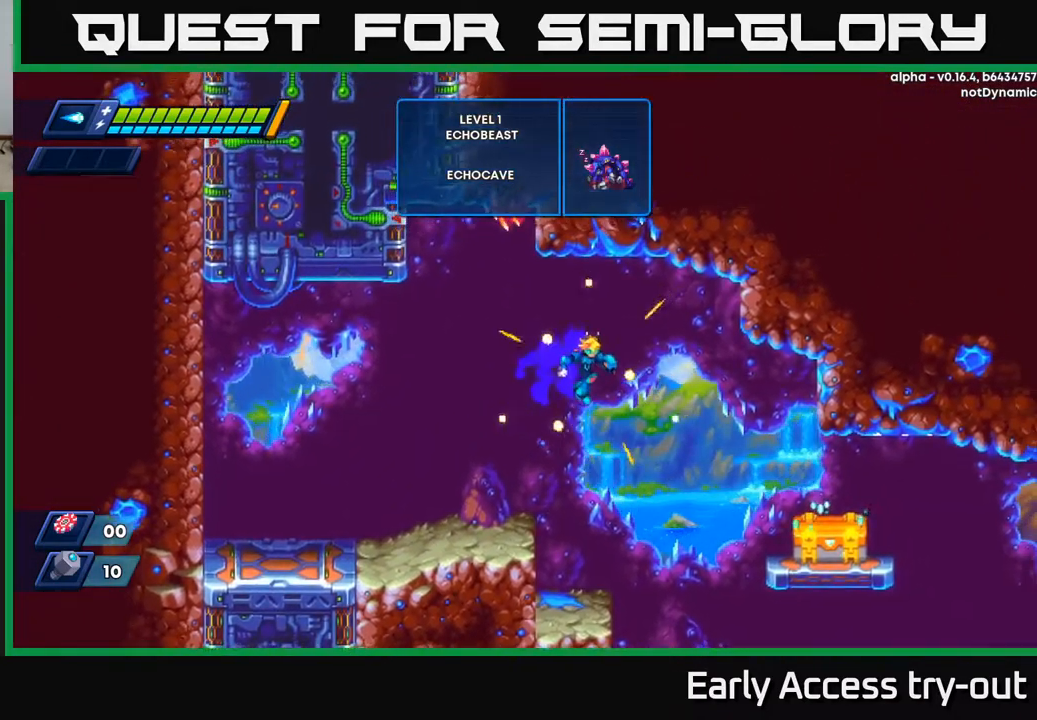
{"buttons": ["X"], "left_stick": "center", "right_stick": "center", "events": [[34, "A", "up"], [84, "R2", "up"], [484, "X", "down"]]}
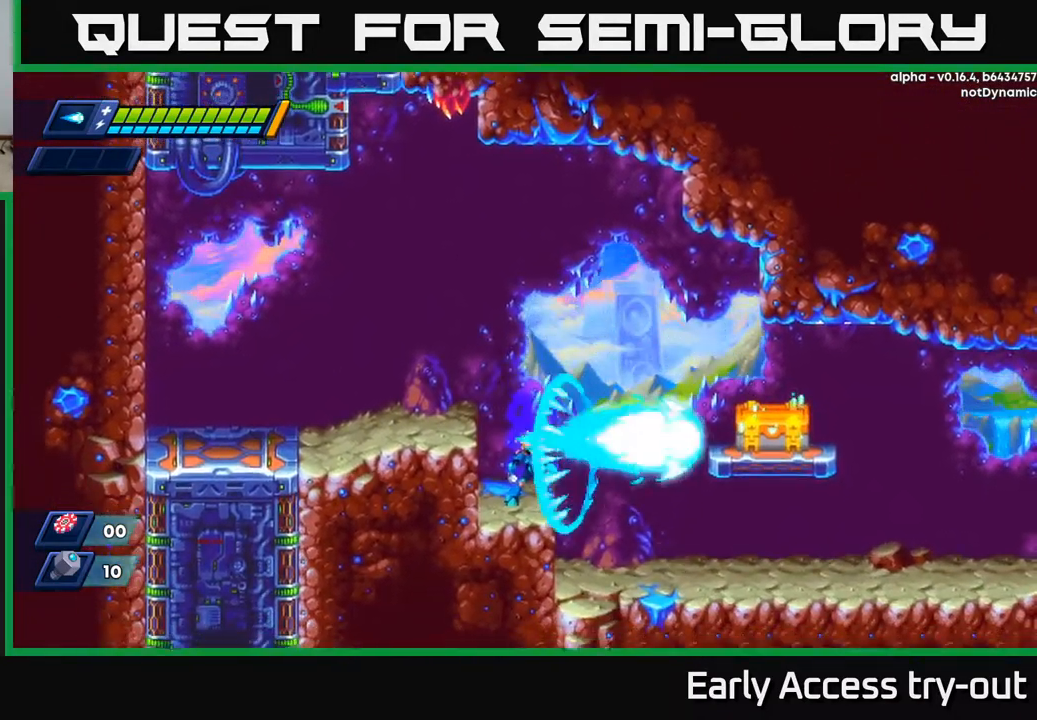
{"buttons": ["X"], "left_stick": "center", "right_stick": "center", "events": [[84, "X", "up"], [117, "A", "down"], [184, "X", "down"], [217, "A", "up"], [250, "X", "up"], [317, "X", "down"], [400, "X", "up"], [467, "X", "down"]]}
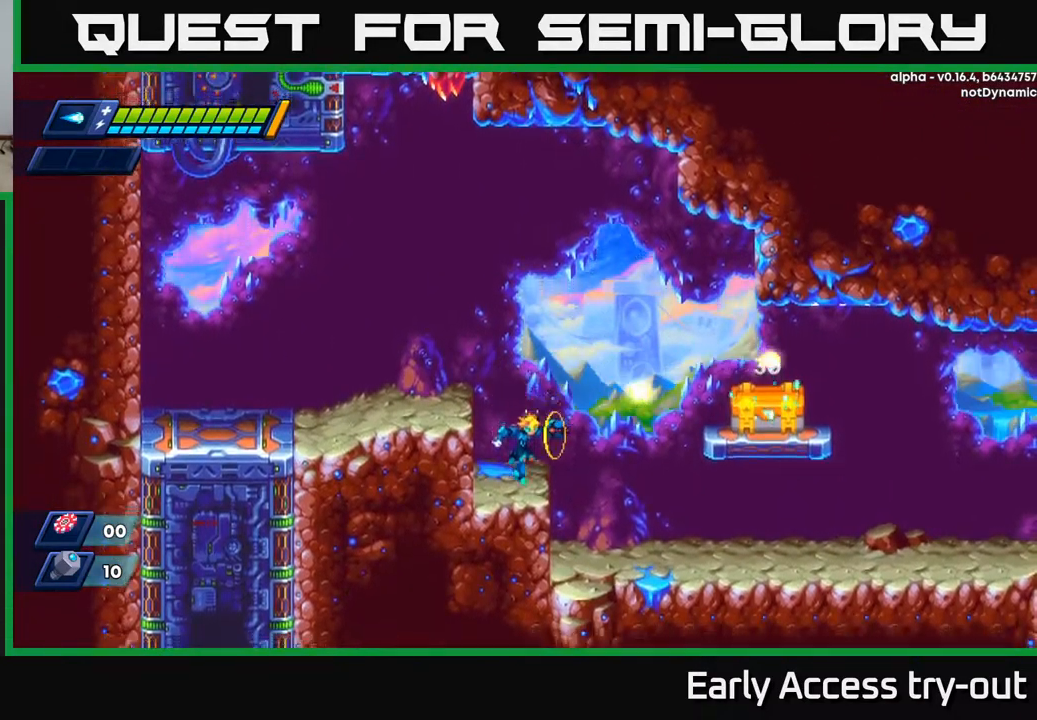
{"buttons": ["X"], "left_stick": "center", "right_stick": "center", "events": [[67, "X", "up"], [117, "A", "down"], [117, "X", "down"], [184, "A", "up"], [234, "X", "up"], [284, "X", "down"], [367, "X", "up"], [434, "X", "down"]]}
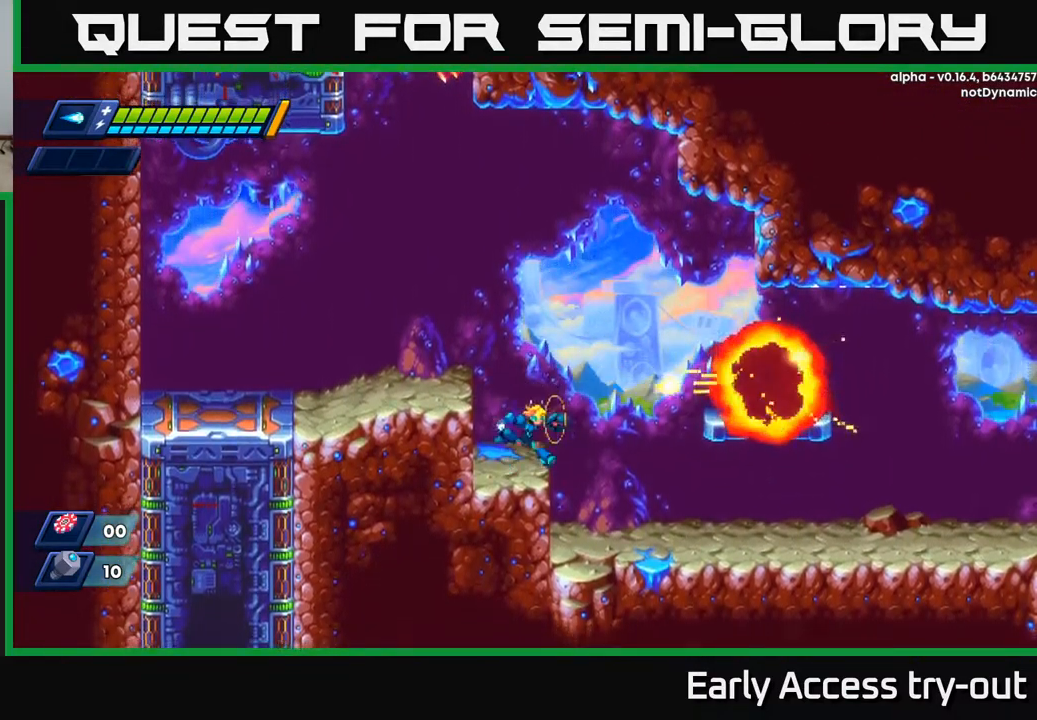
{"buttons": ["A", "R2", "DPAD_RIGHT"], "left_stick": "center", "right_stick": "center", "events": [[34, "X", "up"], [50, "DPAD_RIGHT", "down"], [100, "R2", "down"], [150, "A", "down"]]}
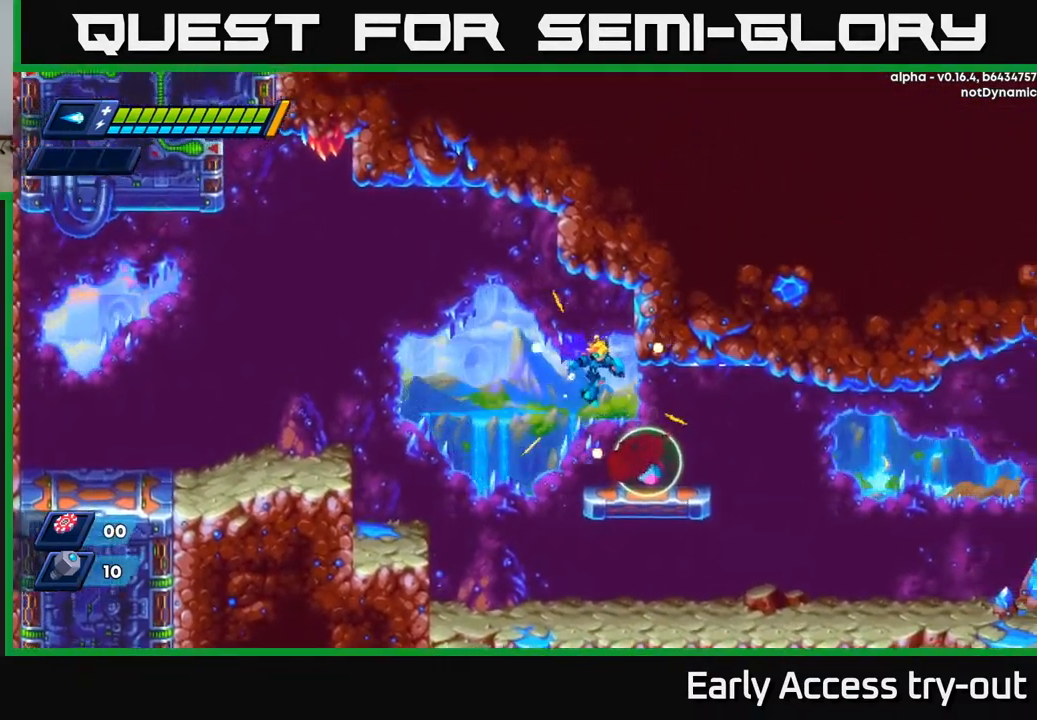
{"buttons": [], "left_stick": "center", "right_stick": "center", "events": [[34, "A", "up"], [117, "R2", "up"], [300, "DPAD_RIGHT", "up"]]}
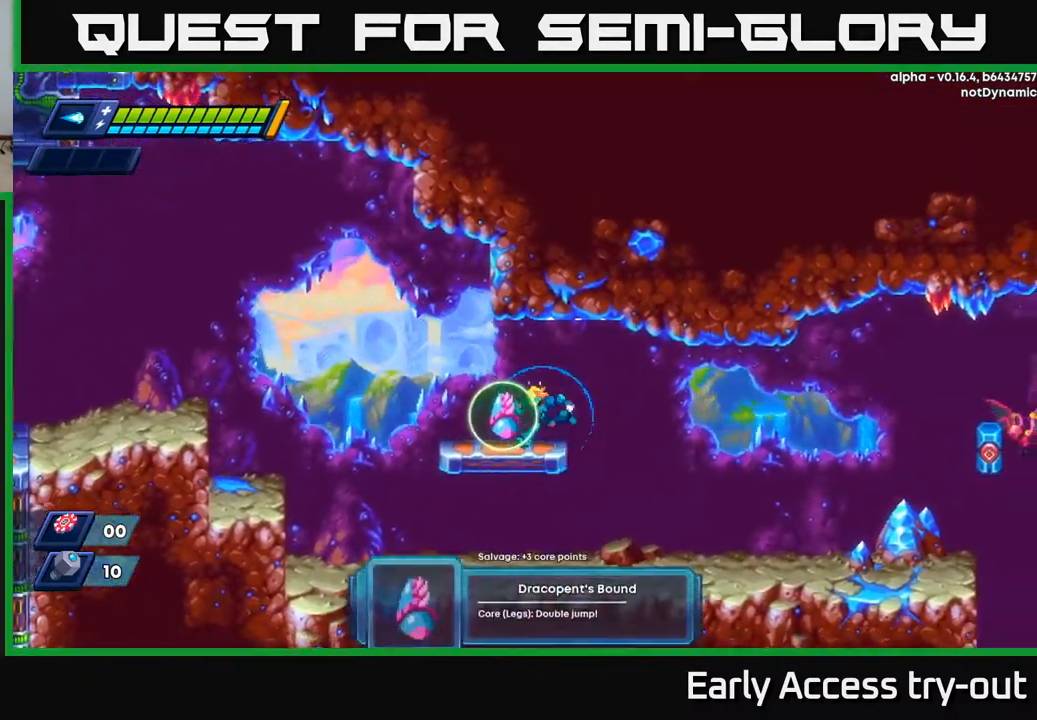
{"buttons": [], "left_stick": "center", "right_stick": "center", "events": [[50, "DPAD_LEFT", "down"], [150, "DPAD_LEFT", "up"]]}
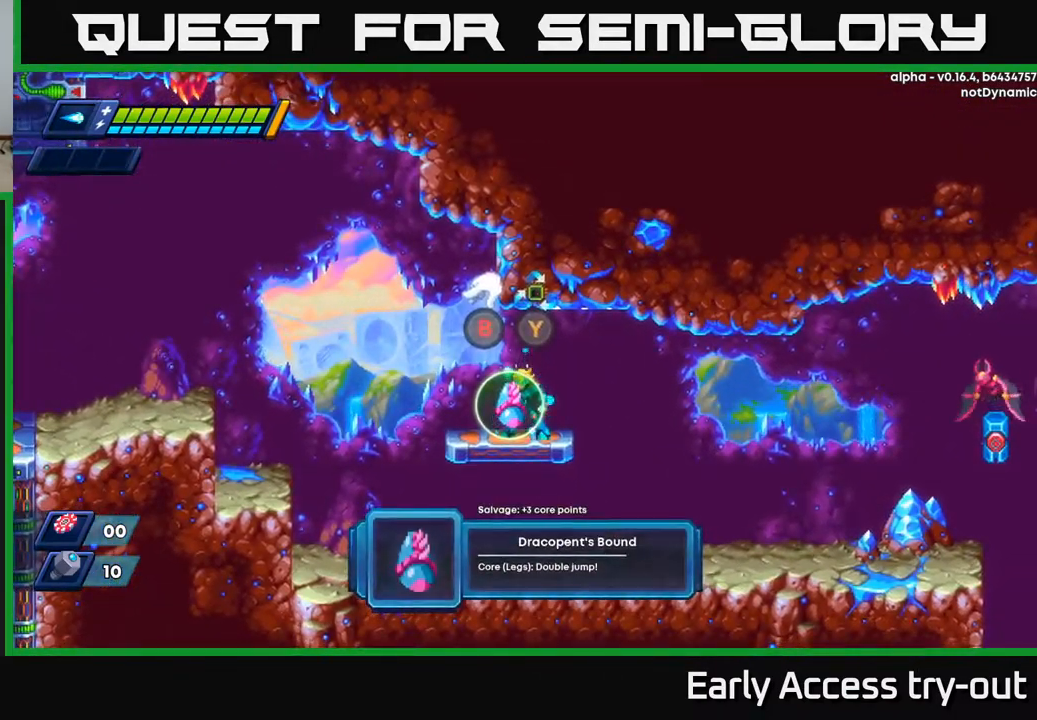
{"buttons": ["DPAD_LEFT"], "left_stick": "center", "right_stick": "center", "events": [[184, "B", "down"], [317, "B", "up"], [467, "DPAD_LEFT", "down"]]}
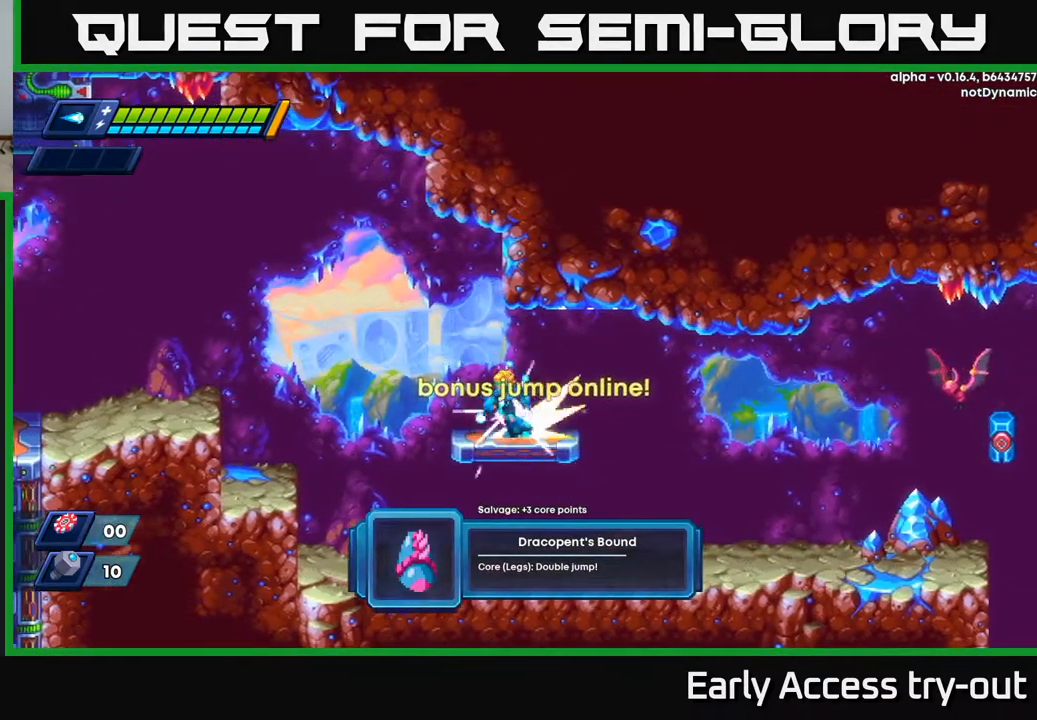
{"buttons": ["A", "R2", "DPAD_LEFT"], "left_stick": "center", "right_stick": "center", "events": [[50, "R2", "down"], [100, "A", "down"], [318, "A", "up"], [384, "A", "down"]]}
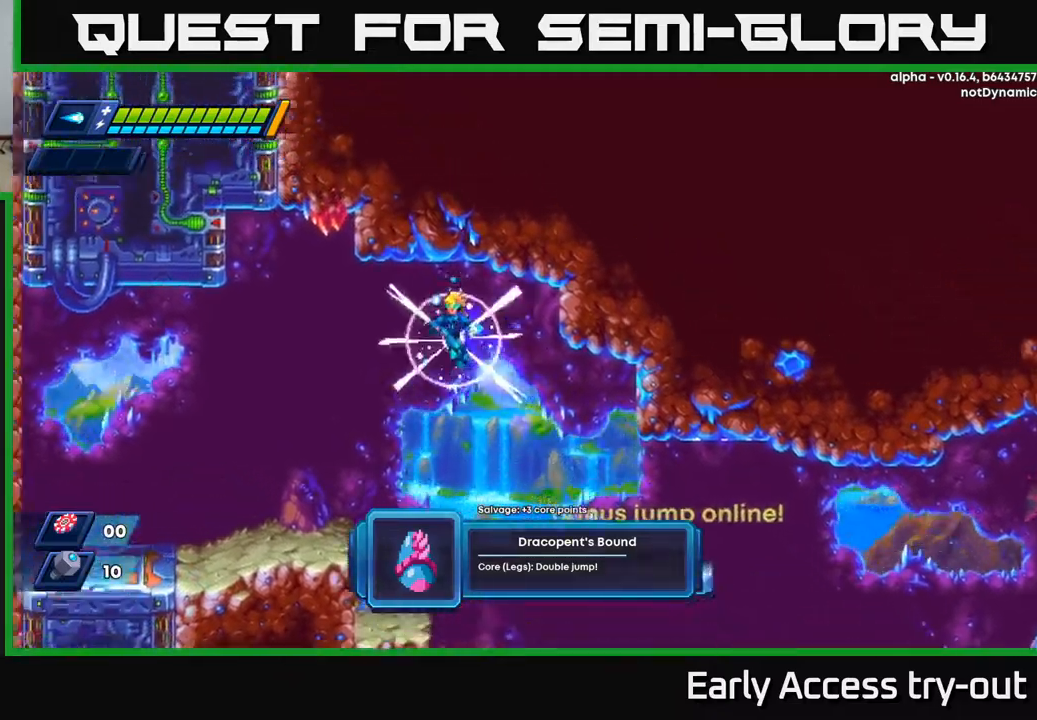
{"buttons": [], "left_stick": "center", "right_stick": "center", "events": [[350, "A", "up"], [450, "DPAD_LEFT", "up"], [450, "R2", "up"]]}
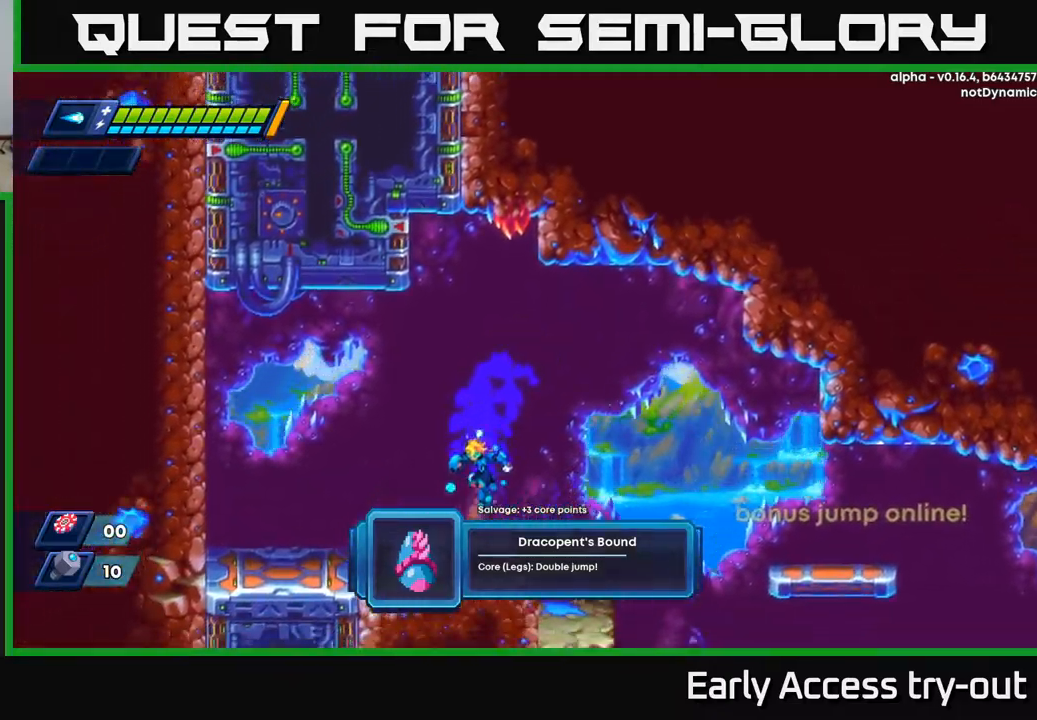
{"buttons": ["A", "R2", "DPAD_RIGHT"], "left_stick": "center", "right_stick": "center", "events": [[84, "DPAD_RIGHT", "down"], [200, "R2", "down"], [250, "A", "down"], [400, "A", "up"], [484, "A", "down"]]}
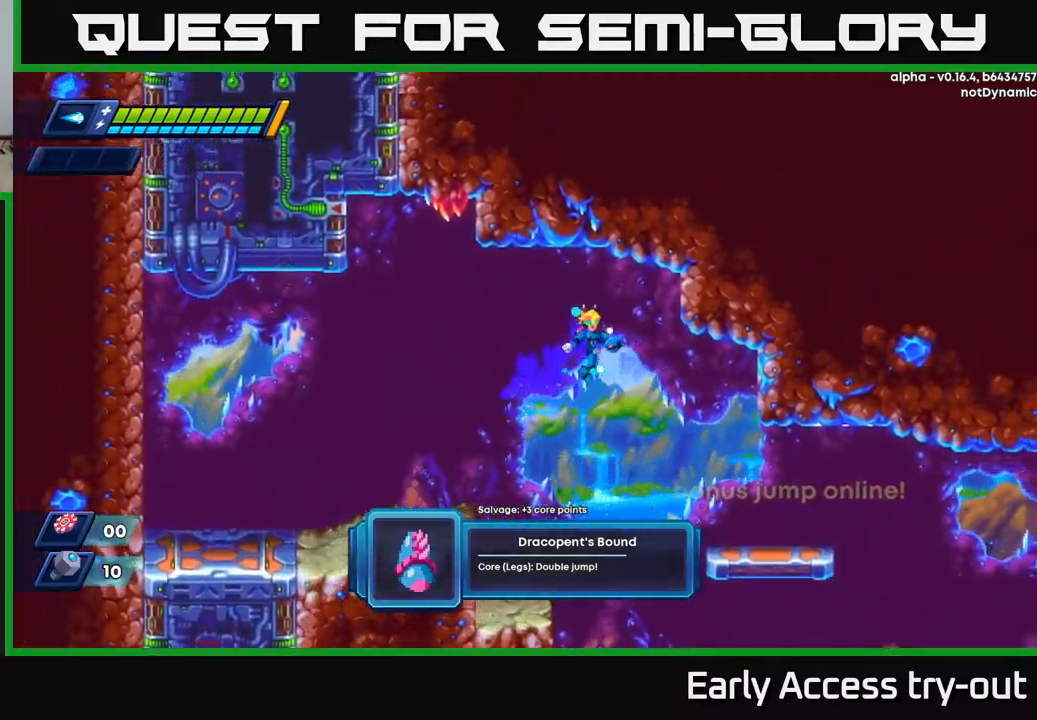
{"buttons": [], "left_stick": "center", "right_stick": "center", "events": [[100, "A", "up"], [350, "R2", "up"], [434, "DPAD_RIGHT", "up"]]}
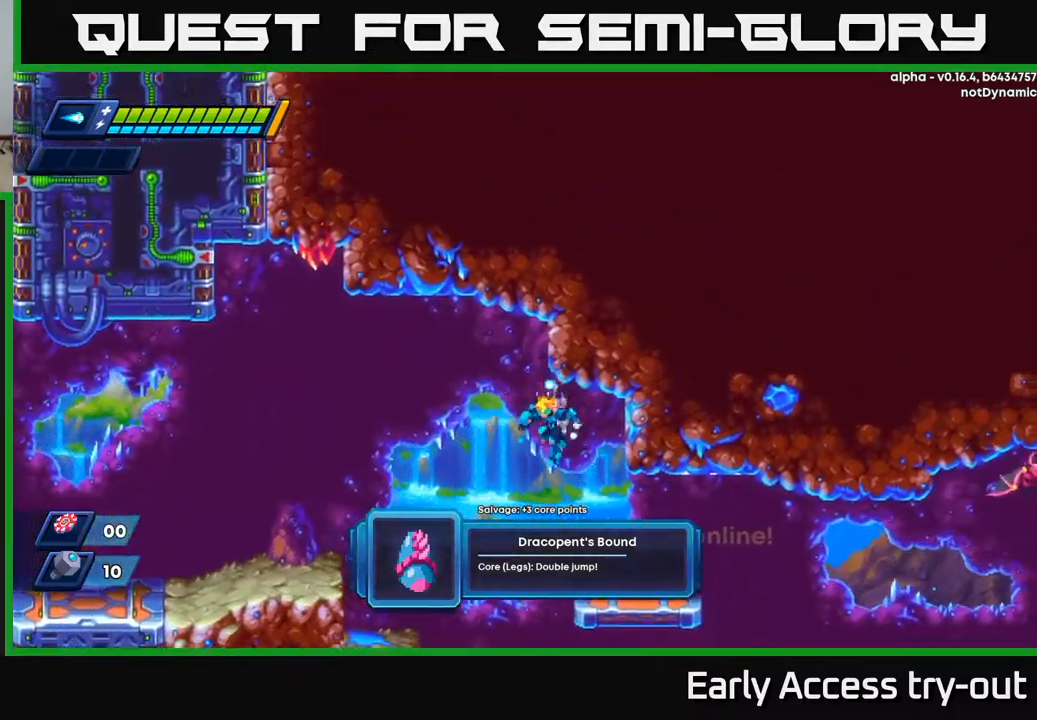
{"buttons": ["A", "R2", "DPAD_RIGHT"], "left_stick": "center", "right_stick": "center", "events": [[84, "DPAD_RIGHT", "down"], [200, "R2", "down"], [500, "A", "down"]]}
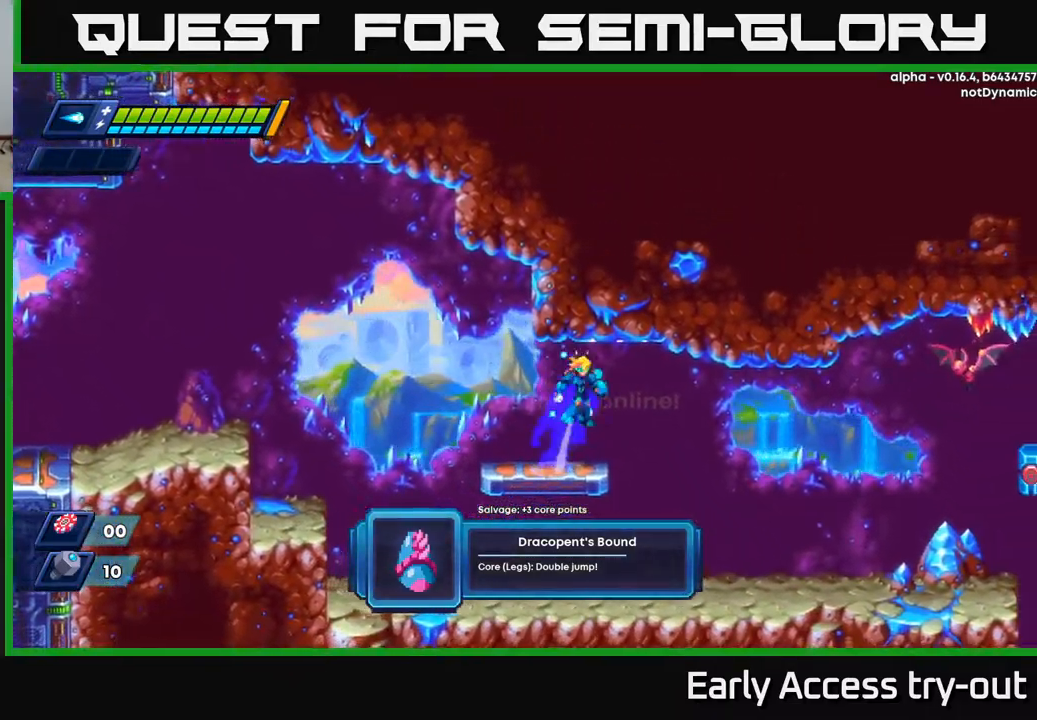
{"buttons": ["DPAD_RIGHT"], "left_stick": "center", "right_stick": "center", "events": [[167, "A", "up"], [200, "R2", "up"], [267, "X", "down"], [400, "X", "up"]]}
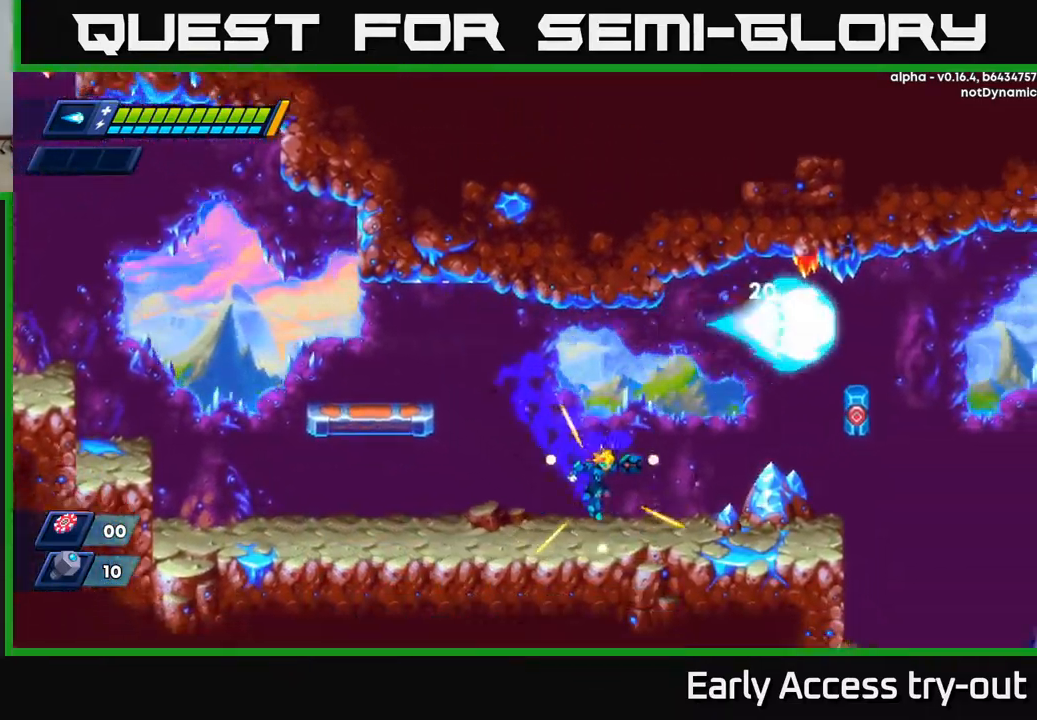
{"buttons": ["A", "R2"], "left_stick": "center", "right_stick": "center", "events": [[184, "R2", "down"], [217, "A", "down"], [500, "DPAD_RIGHT", "up"]]}
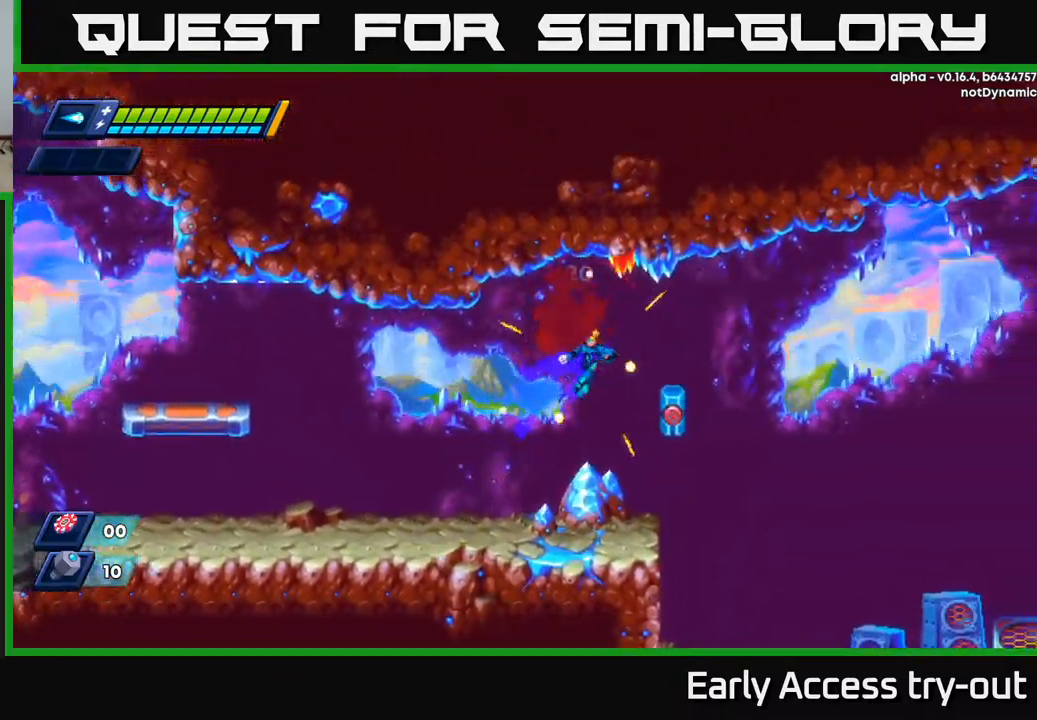
{"buttons": ["DPAD_RIGHT"], "left_stick": "center", "right_stick": "center", "events": [[17, "R2", "up"], [134, "A", "up"], [367, "DPAD_RIGHT", "down"]]}
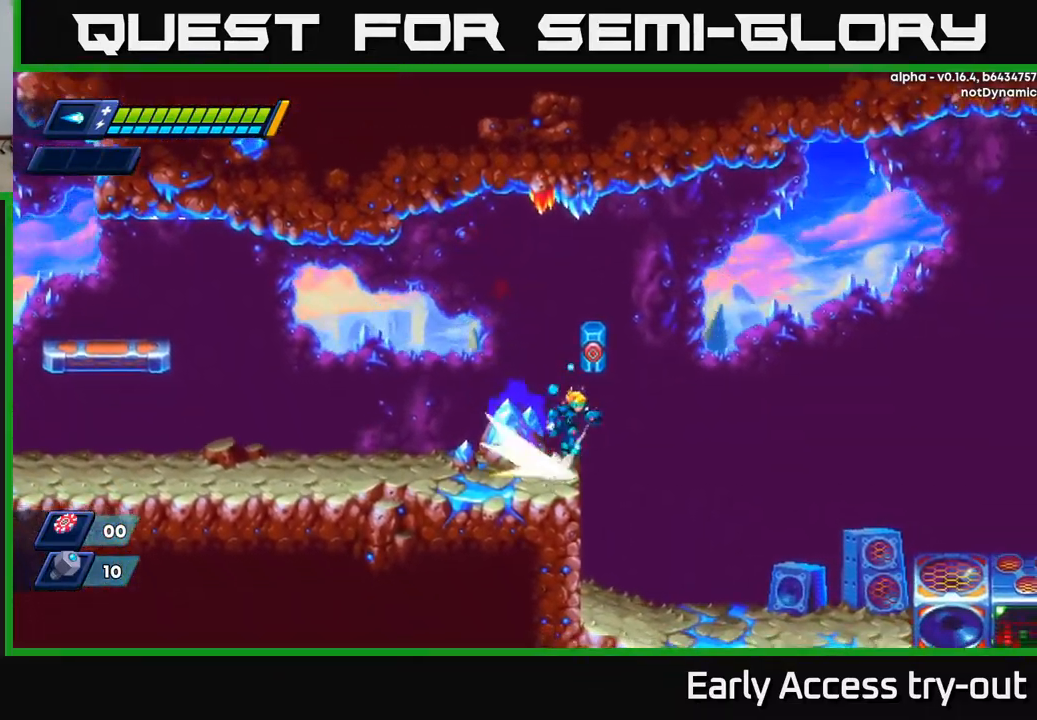
{"buttons": [], "left_stick": "center", "right_stick": "center", "events": [[34, "A", "down"], [34, "R2", "down"], [150, "X", "down"], [300, "X", "up"], [400, "A", "up"], [417, "R2", "up"], [467, "DPAD_RIGHT", "up"]]}
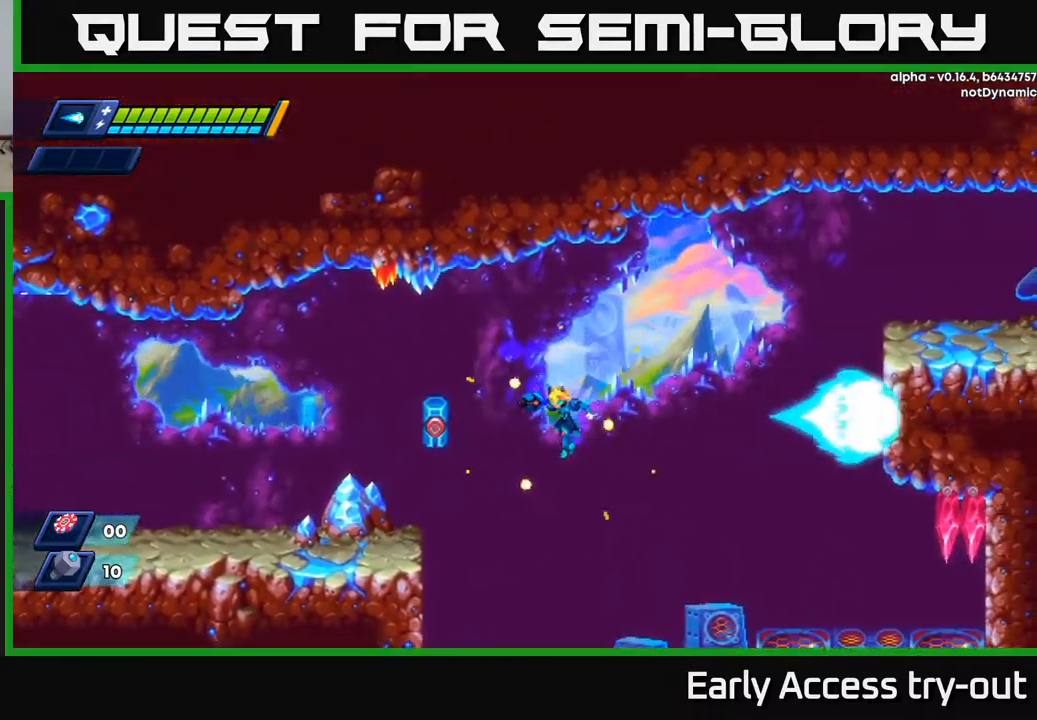
{"buttons": ["A", "R2", "DPAD_LEFT"], "left_stick": "center", "right_stick": "center", "events": [[17, "DPAD_LEFT", "down"], [100, "X", "down"], [200, "X", "up"], [250, "X", "down"], [367, "X", "up"], [450, "A", "down"], [450, "R2", "down"]]}